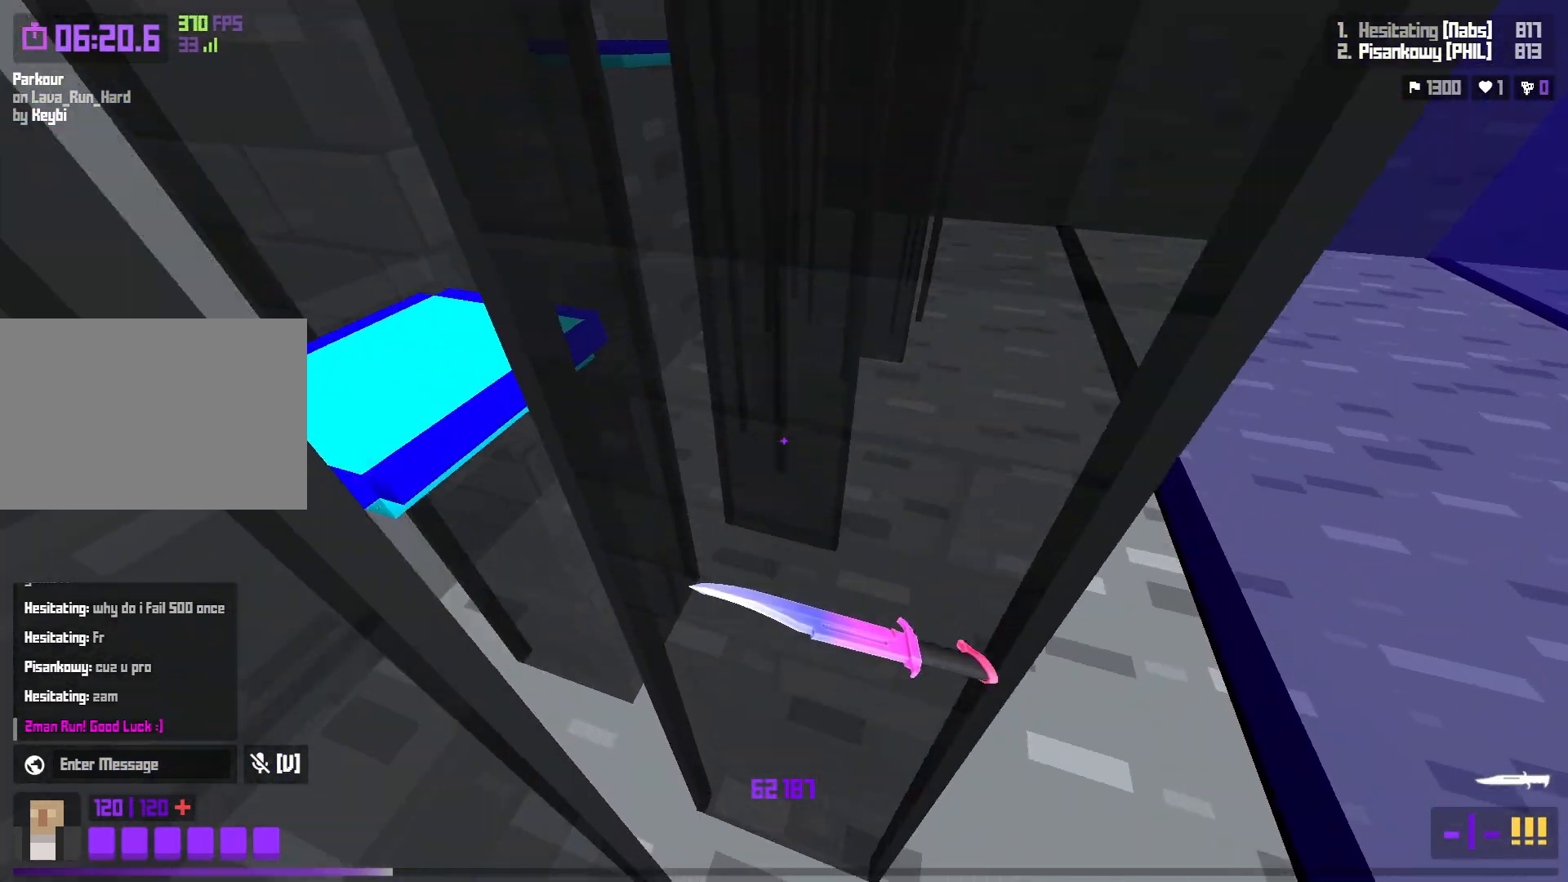
Gameplay with keyboard; each line is a JSON object with the keys held at the frame after it. "events" lists presses ("down") and releases ("up") of "a", "ctrl", "d", "e", "f", "q", "r", "s", "shift", "space", "tab" and "w" between this image and that frame as [ms after this image, input, new state], when the widget could be followed in between. No other keys are recorded. Mouse input is not recorded.
{"keys": [], "events": [[200, "w", "up"], [233, "a", "up"], [300, "d", "down"], [483, "d", "up"]]}
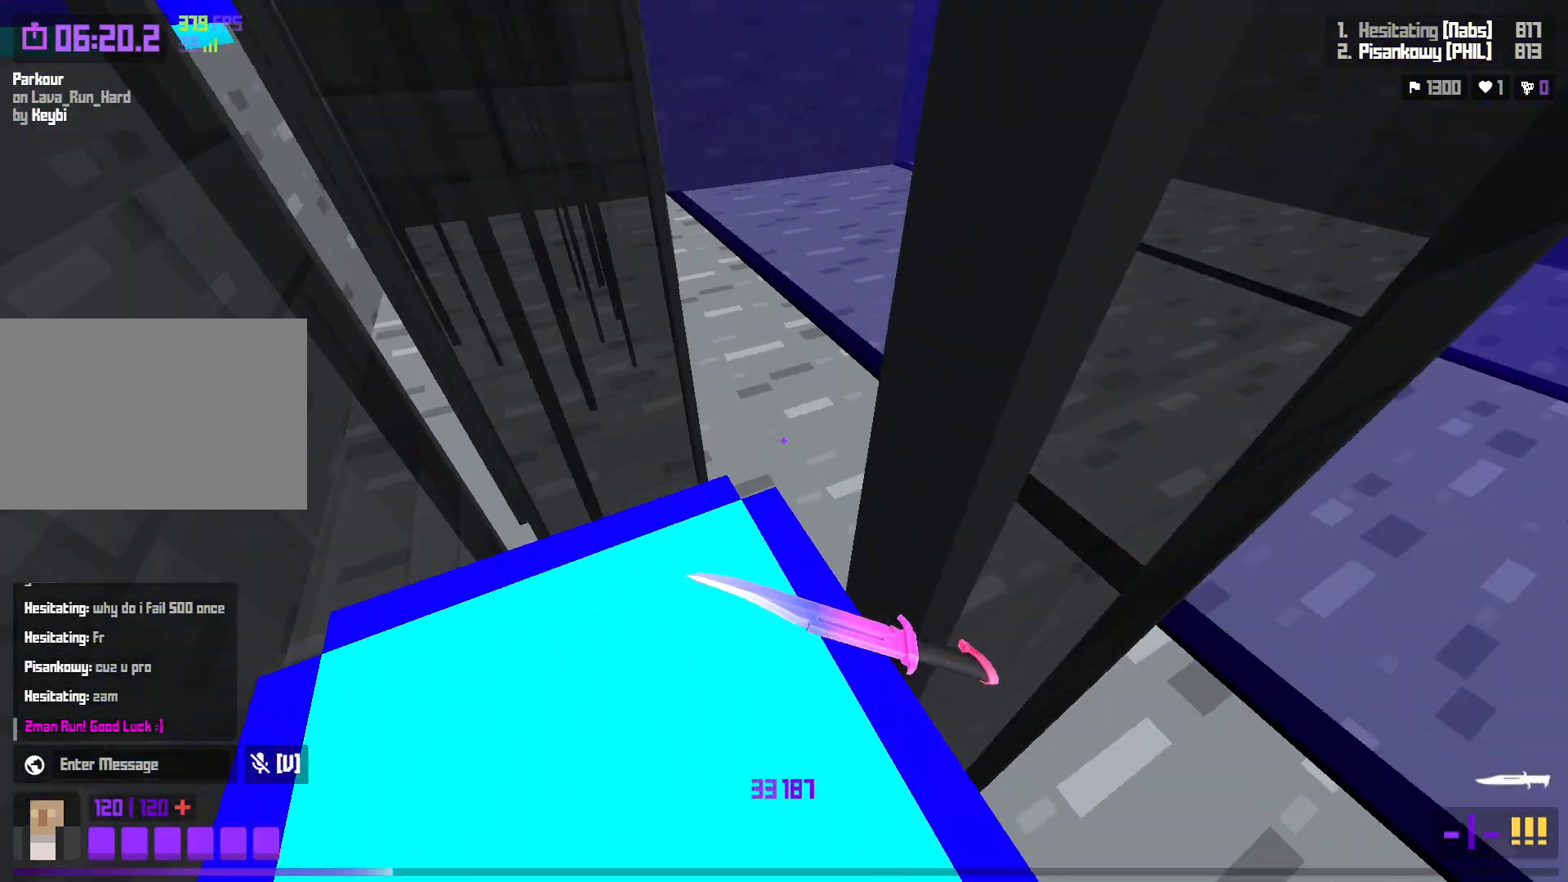
{"keys": ["a", "w"], "events": [[67, "w", "down"], [83, "a", "down"], [283, "space", "down"], [467, "space", "up"]]}
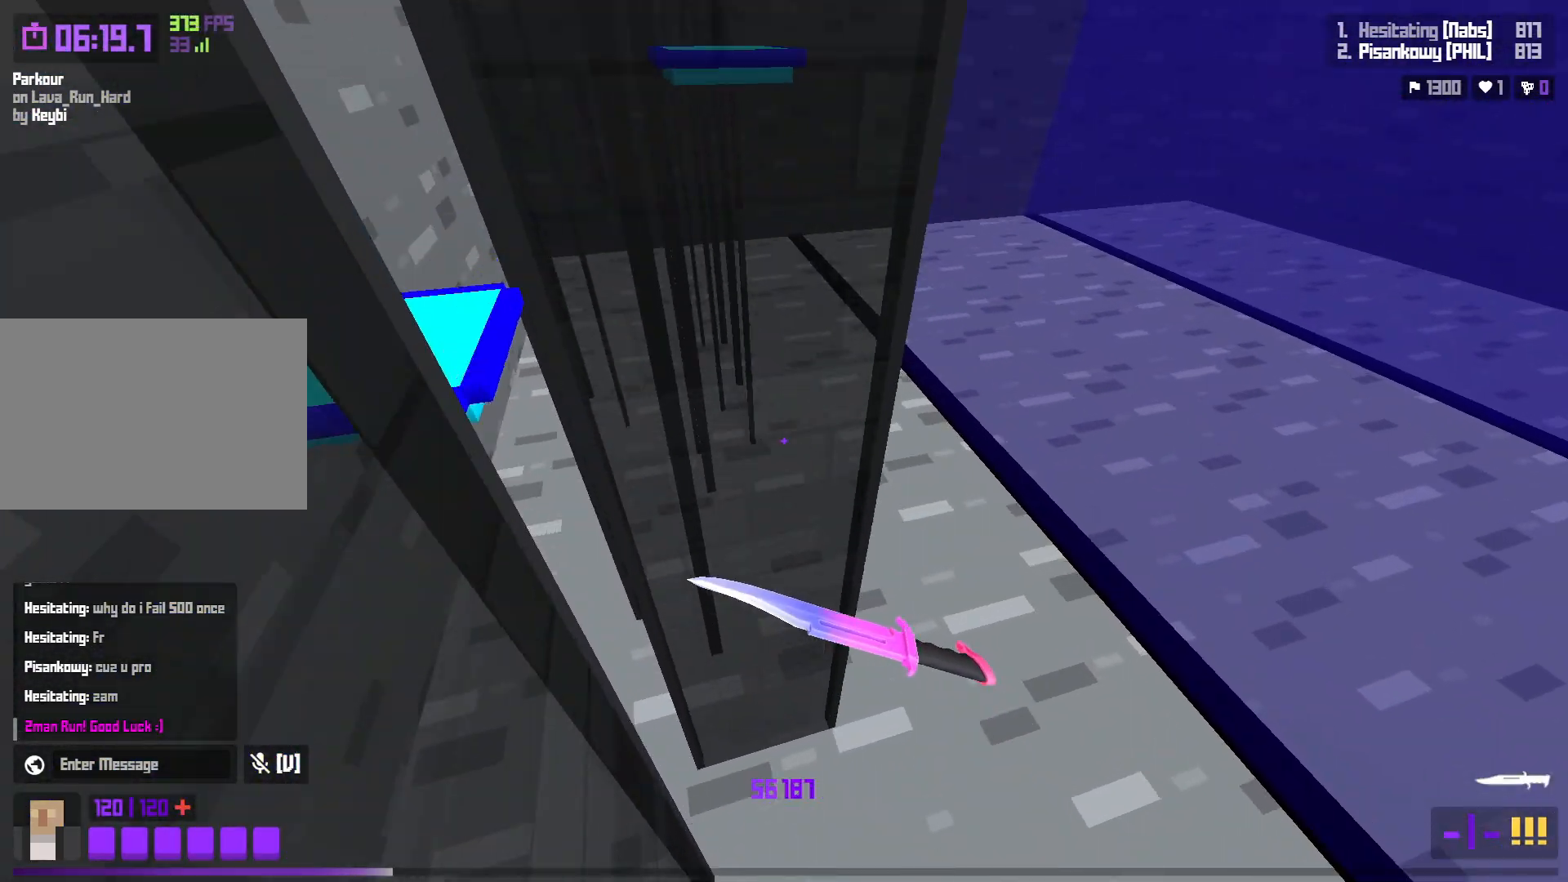
{"keys": ["a"], "events": [[433, "w", "up"]]}
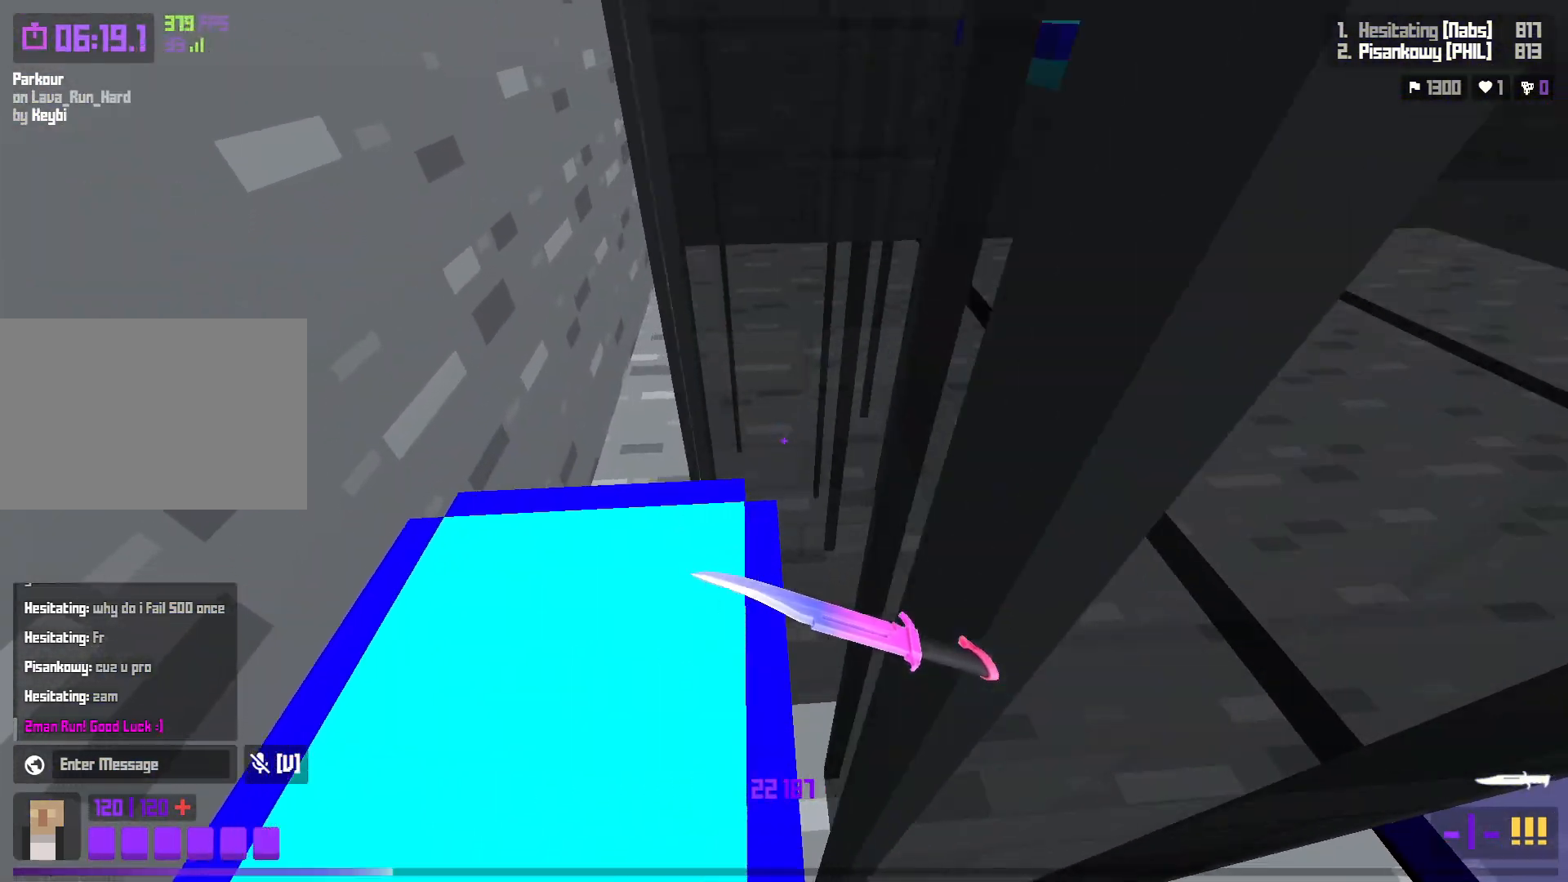
{"keys": ["a", "w"], "events": [[17, "a", "up"], [267, "a", "down"], [283, "w", "down"]]}
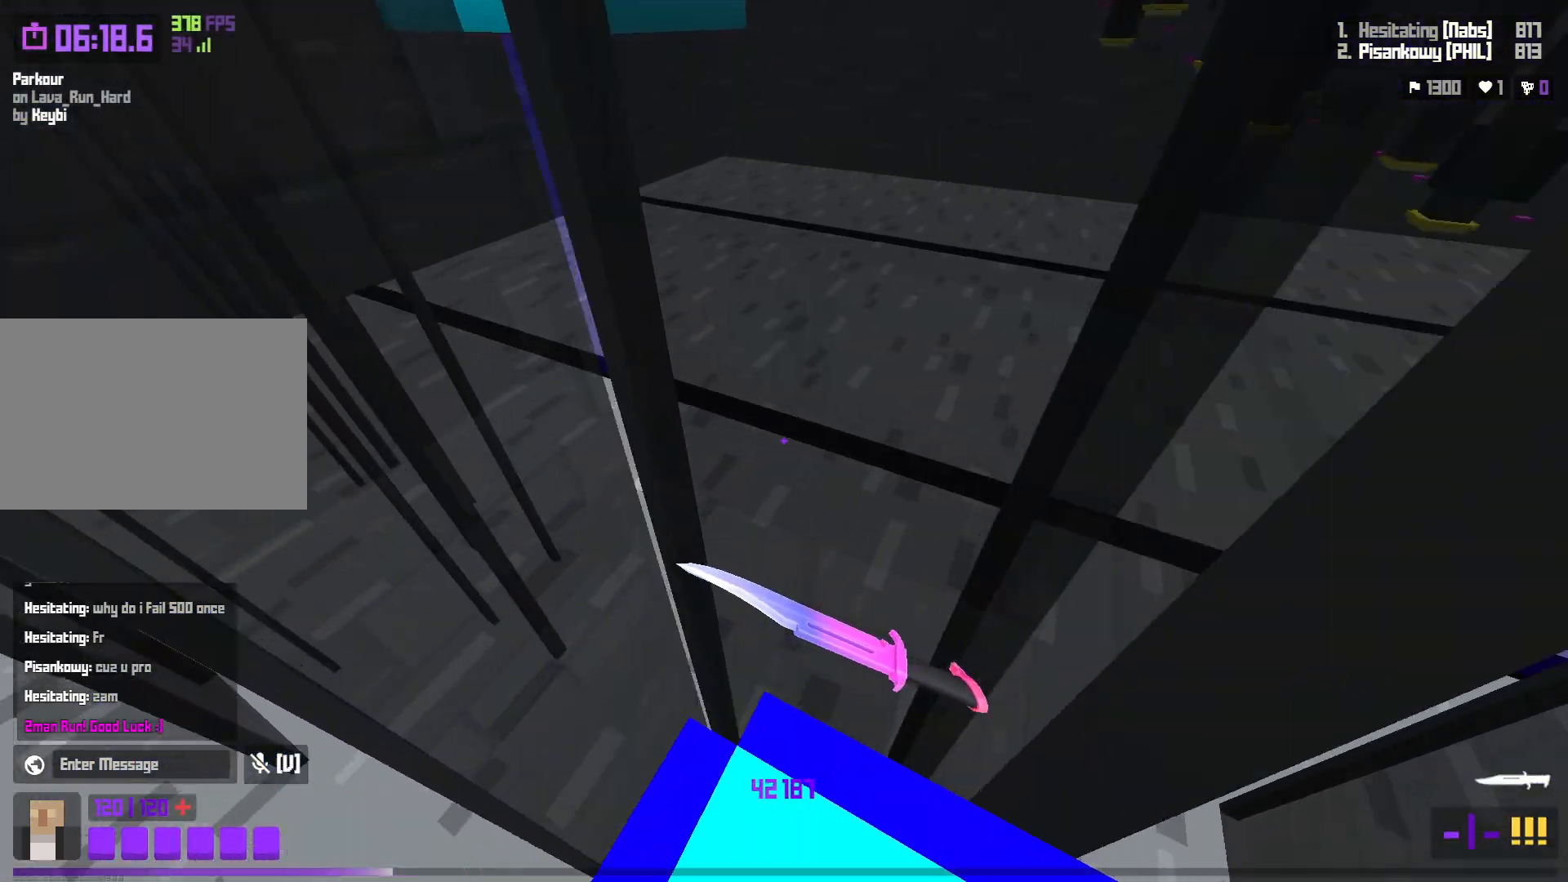
{"keys": ["w"], "events": [[33, "space", "down"], [83, "a", "up"], [217, "space", "up"]]}
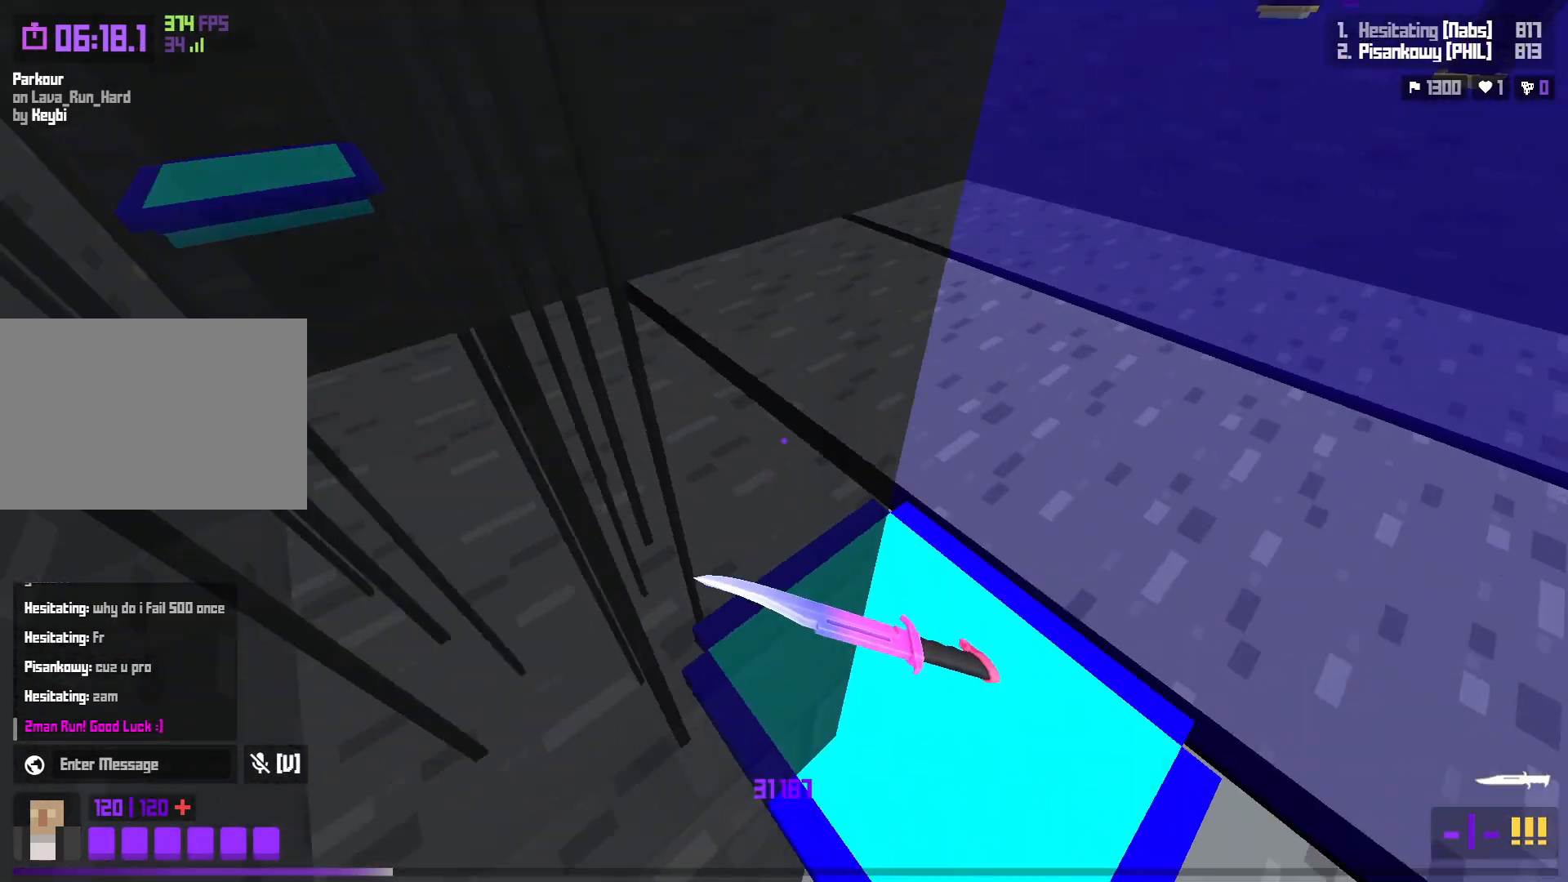
{"keys": ["a", "w"], "events": [[17, "w", "up"], [317, "w", "down"], [333, "a", "down"]]}
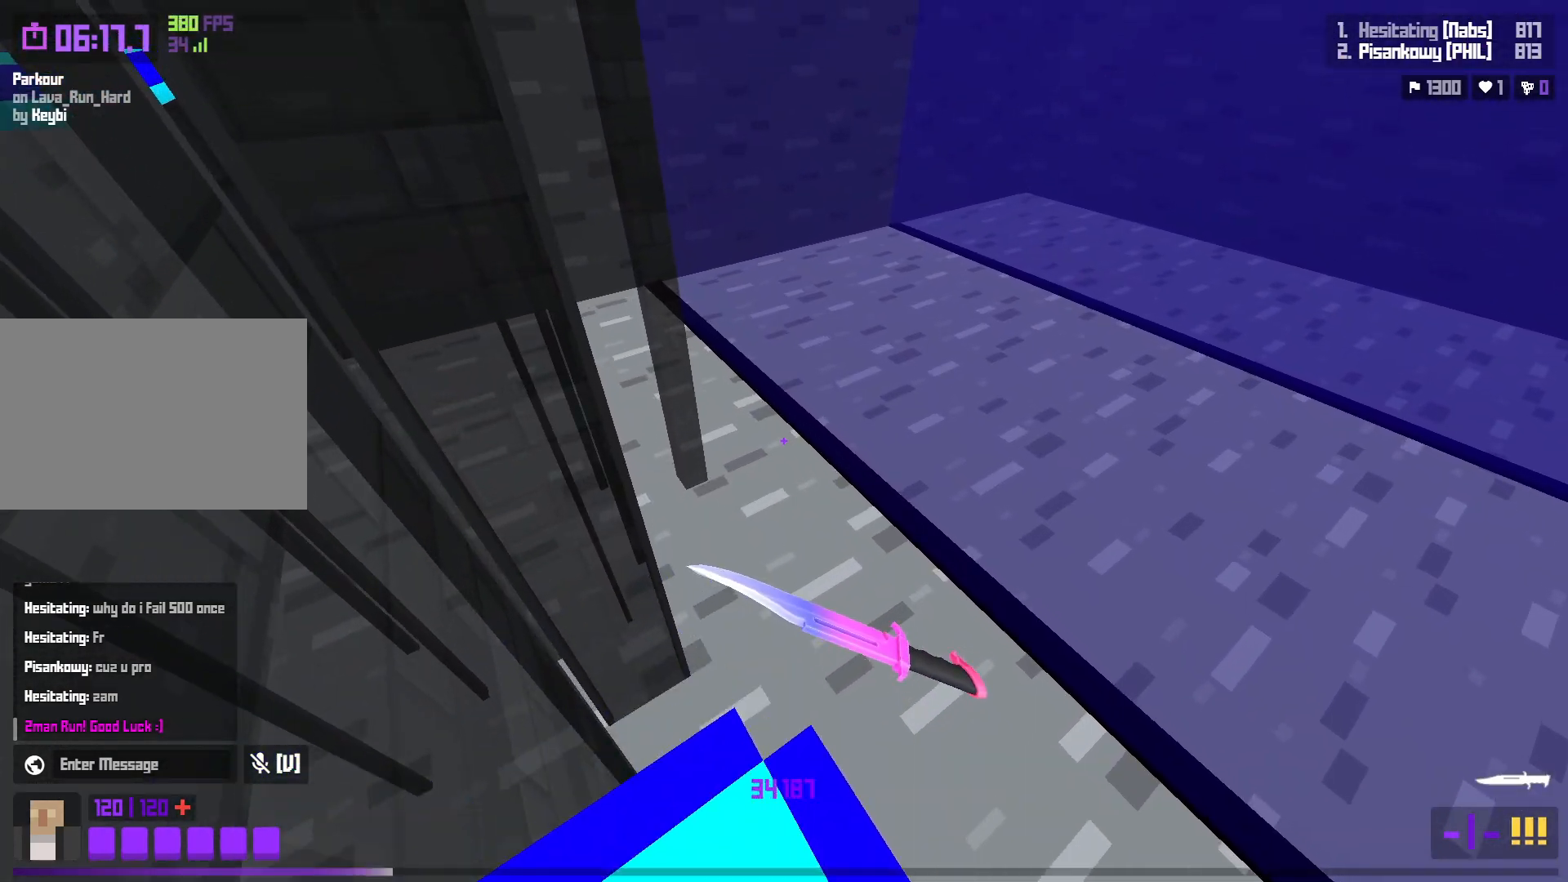
{"keys": ["a", "w"], "events": [[67, "space", "down"], [150, "a", "up"], [183, "a", "down"], [217, "space", "up"], [250, "a", "up"], [333, "a", "down"]]}
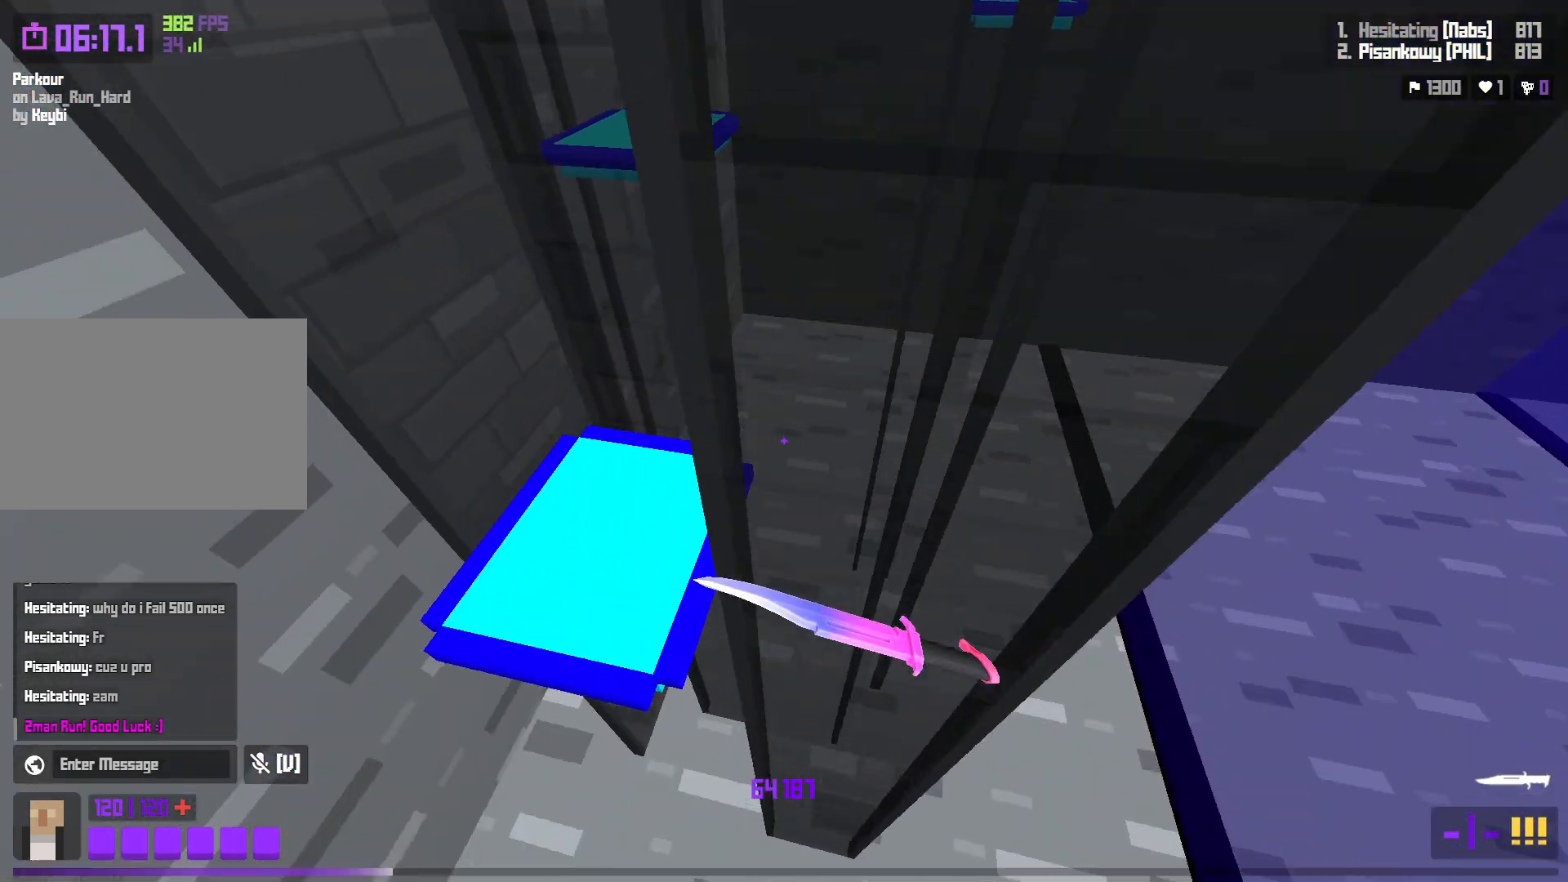
{"keys": ["a", "w"], "events": [[283, "w", "up"], [300, "a", "up"], [483, "a", "down"], [483, "w", "down"]]}
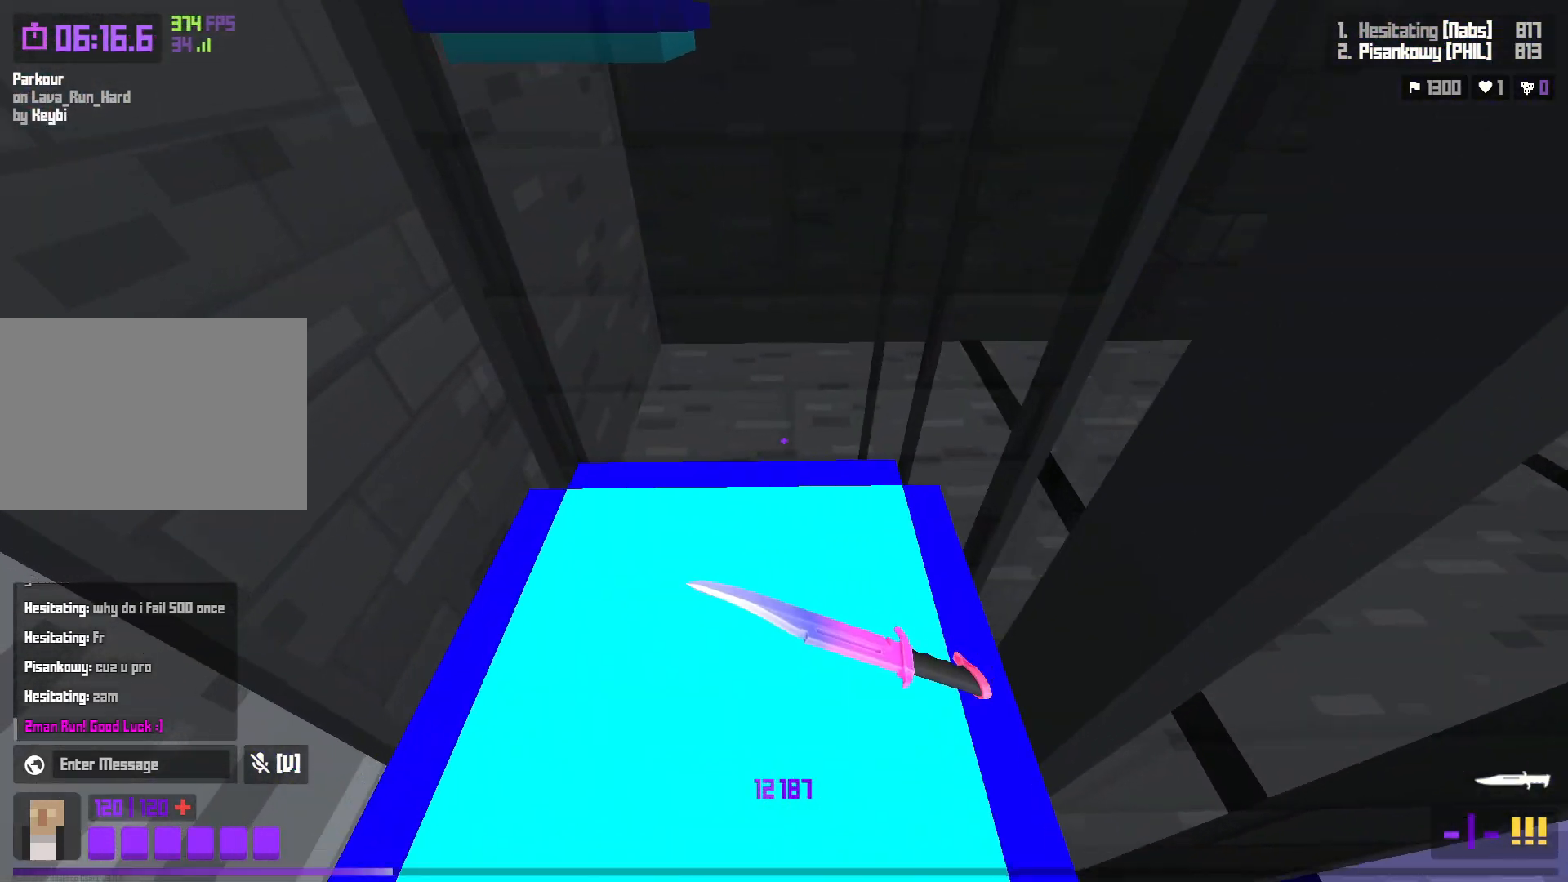
{"keys": ["d", "w"], "events": [[217, "space", "down"], [383, "space", "up"], [400, "a", "up"], [433, "d", "down"]]}
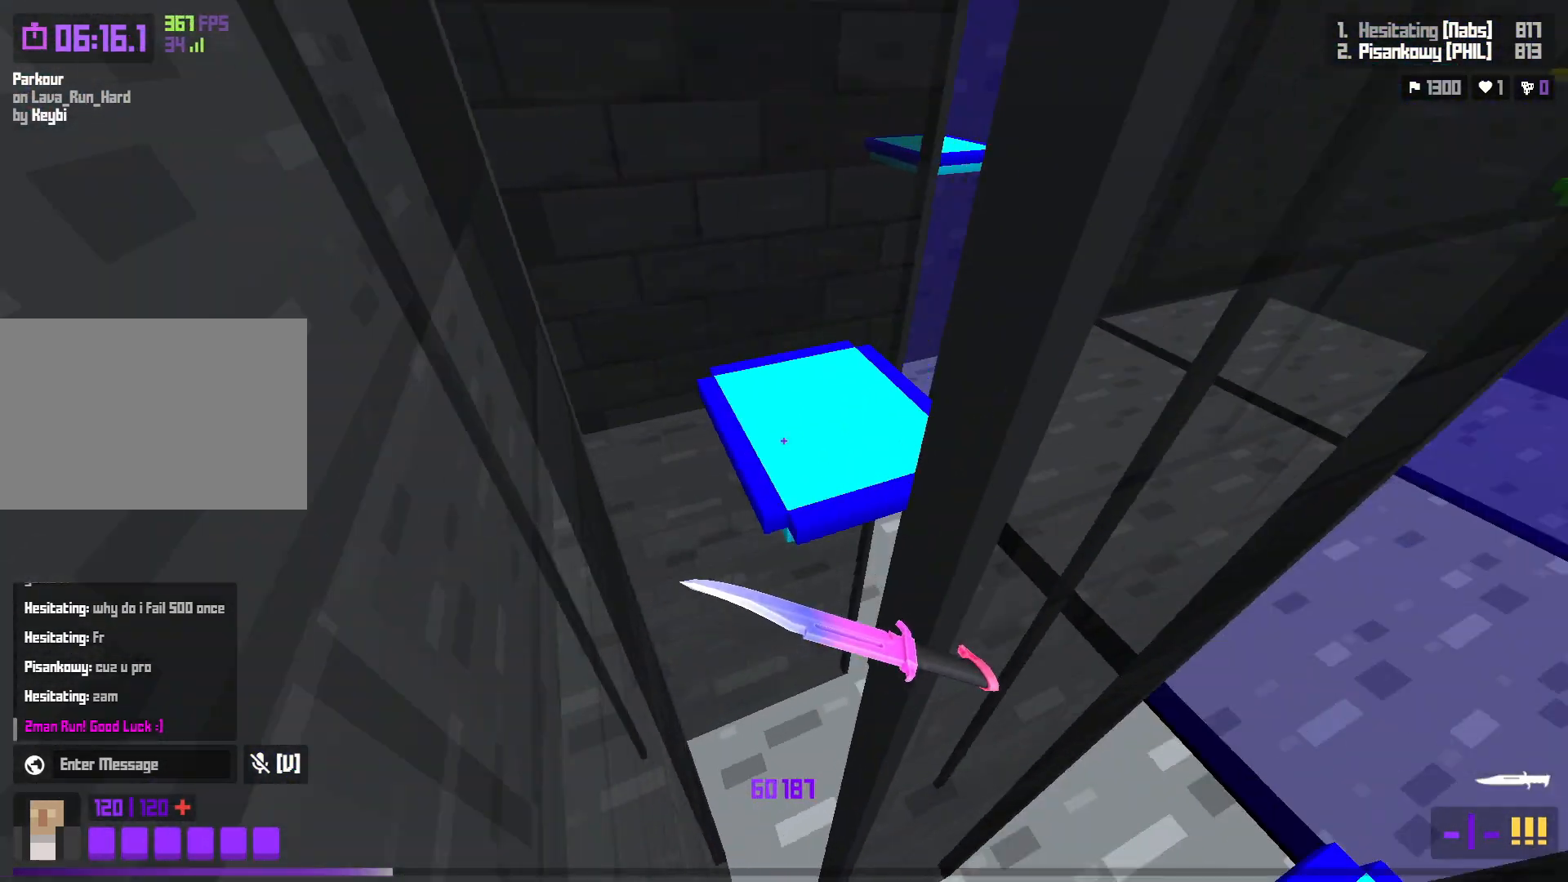
{"keys": ["a", "w"], "events": [[250, "w", "up"], [433, "d", "up"], [467, "w", "down"], [483, "a", "down"]]}
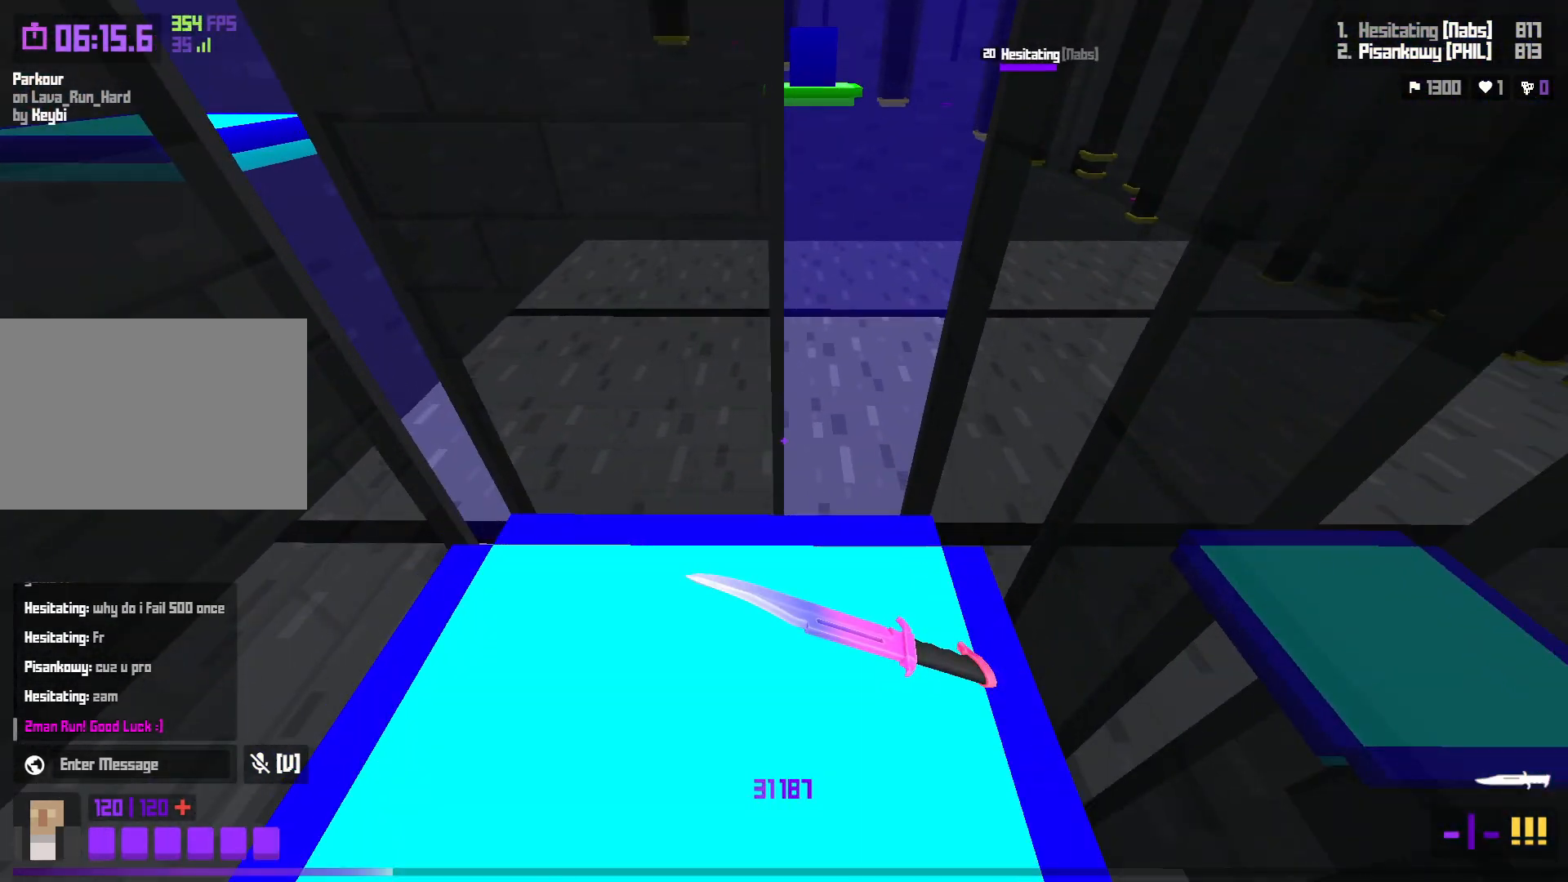
{"keys": ["w"], "events": [[183, "space", "down"], [283, "a", "up"], [317, "a", "down"], [350, "space", "up"], [467, "a", "up"]]}
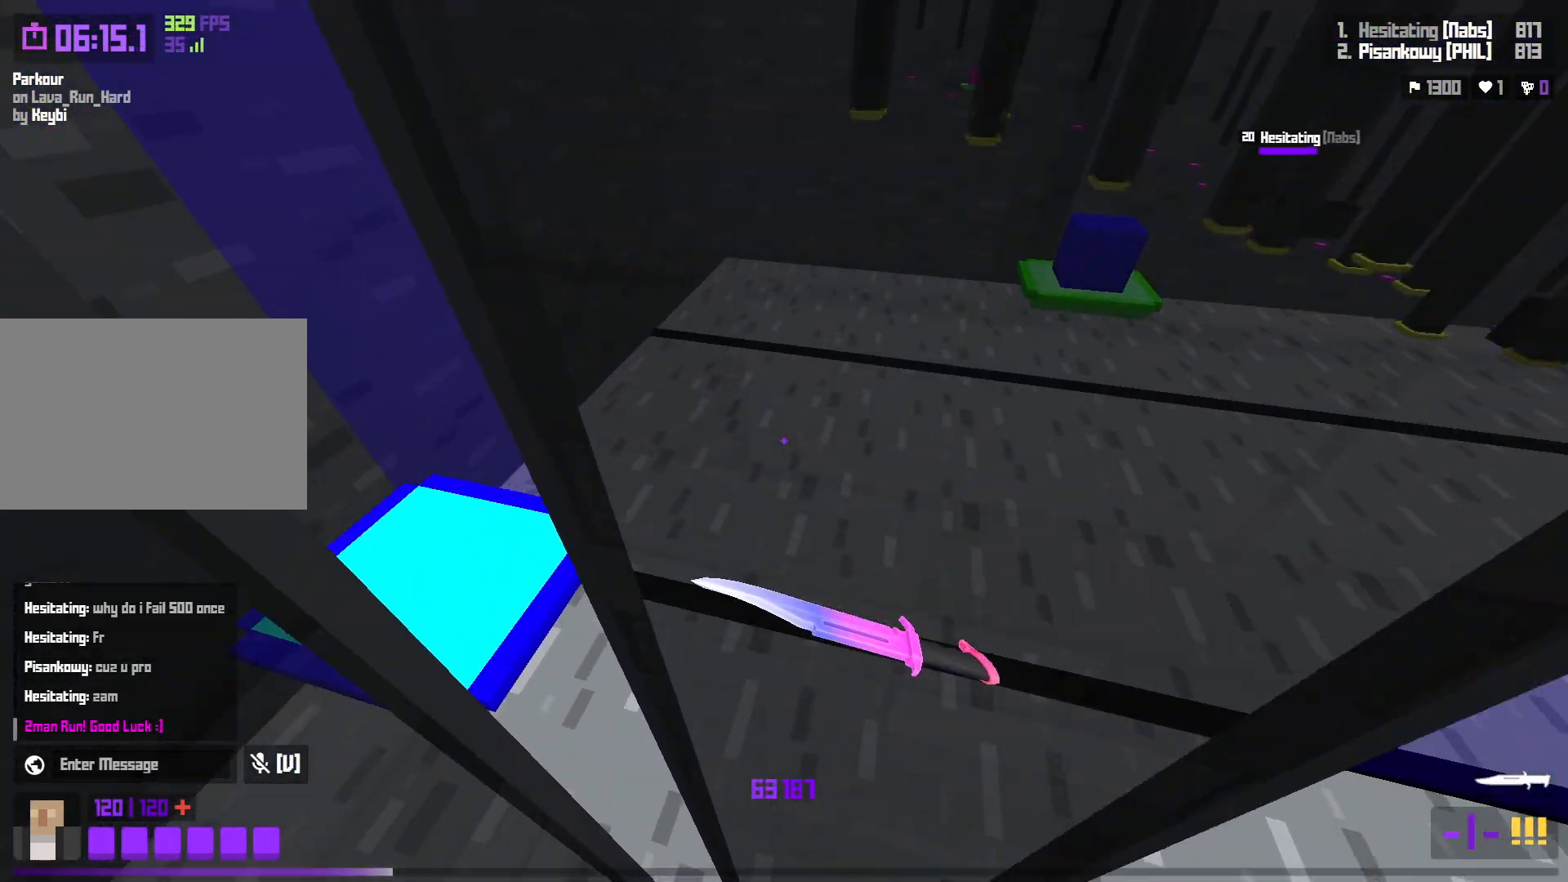
{"keys": [], "events": [[33, "w", "up"]]}
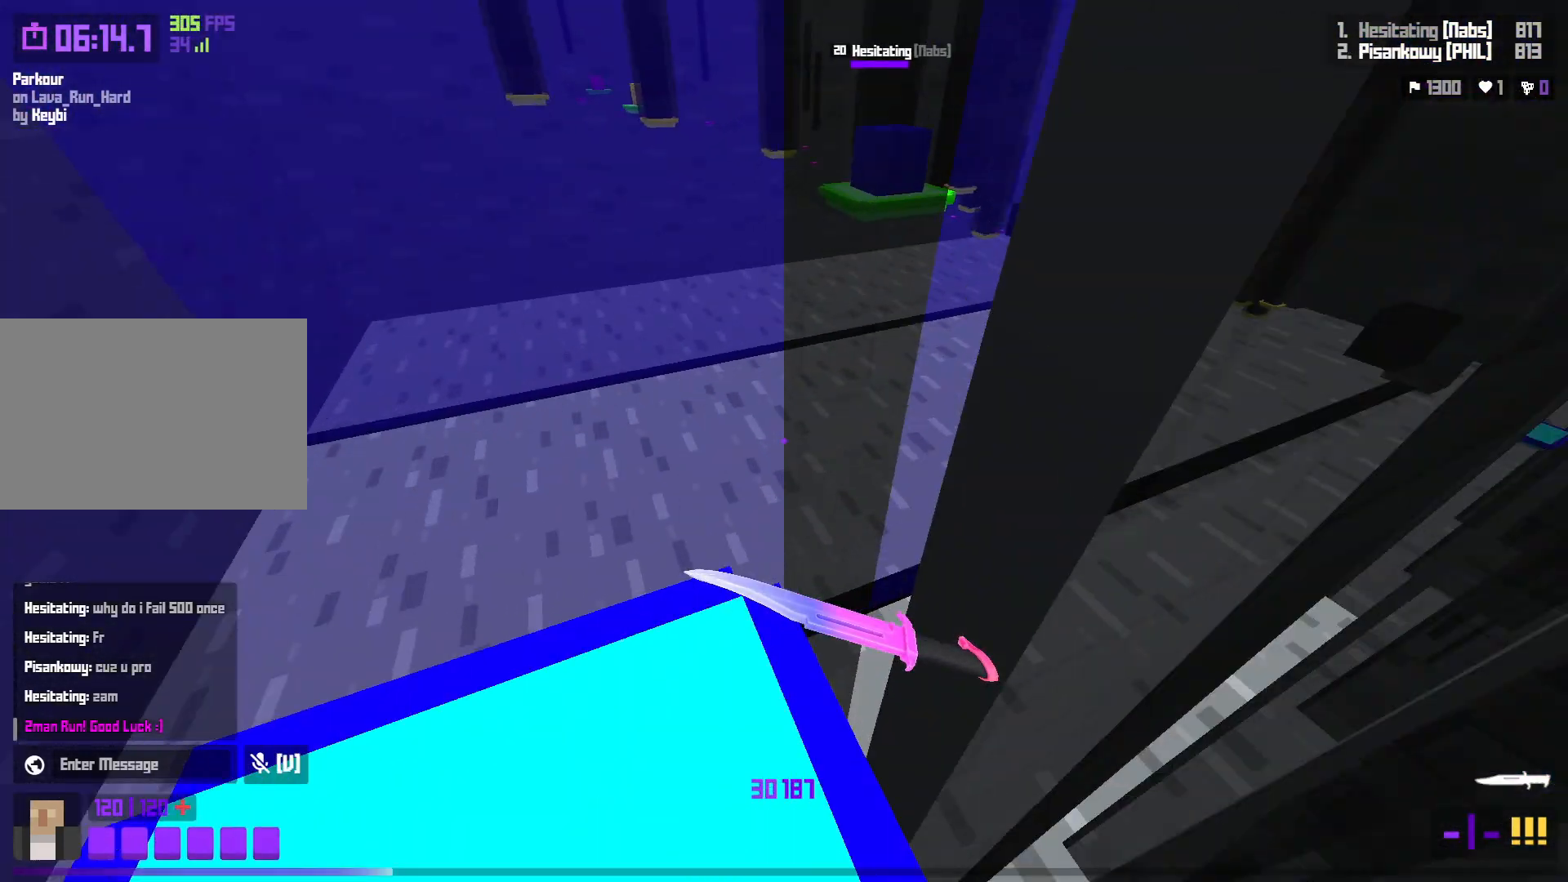
{"keys": [], "events": [[167, "shift", "down"], [183, "a", "down"], [217, "s", "down"], [400, "a", "up"], [400, "s", "up"], [400, "shift", "up"]]}
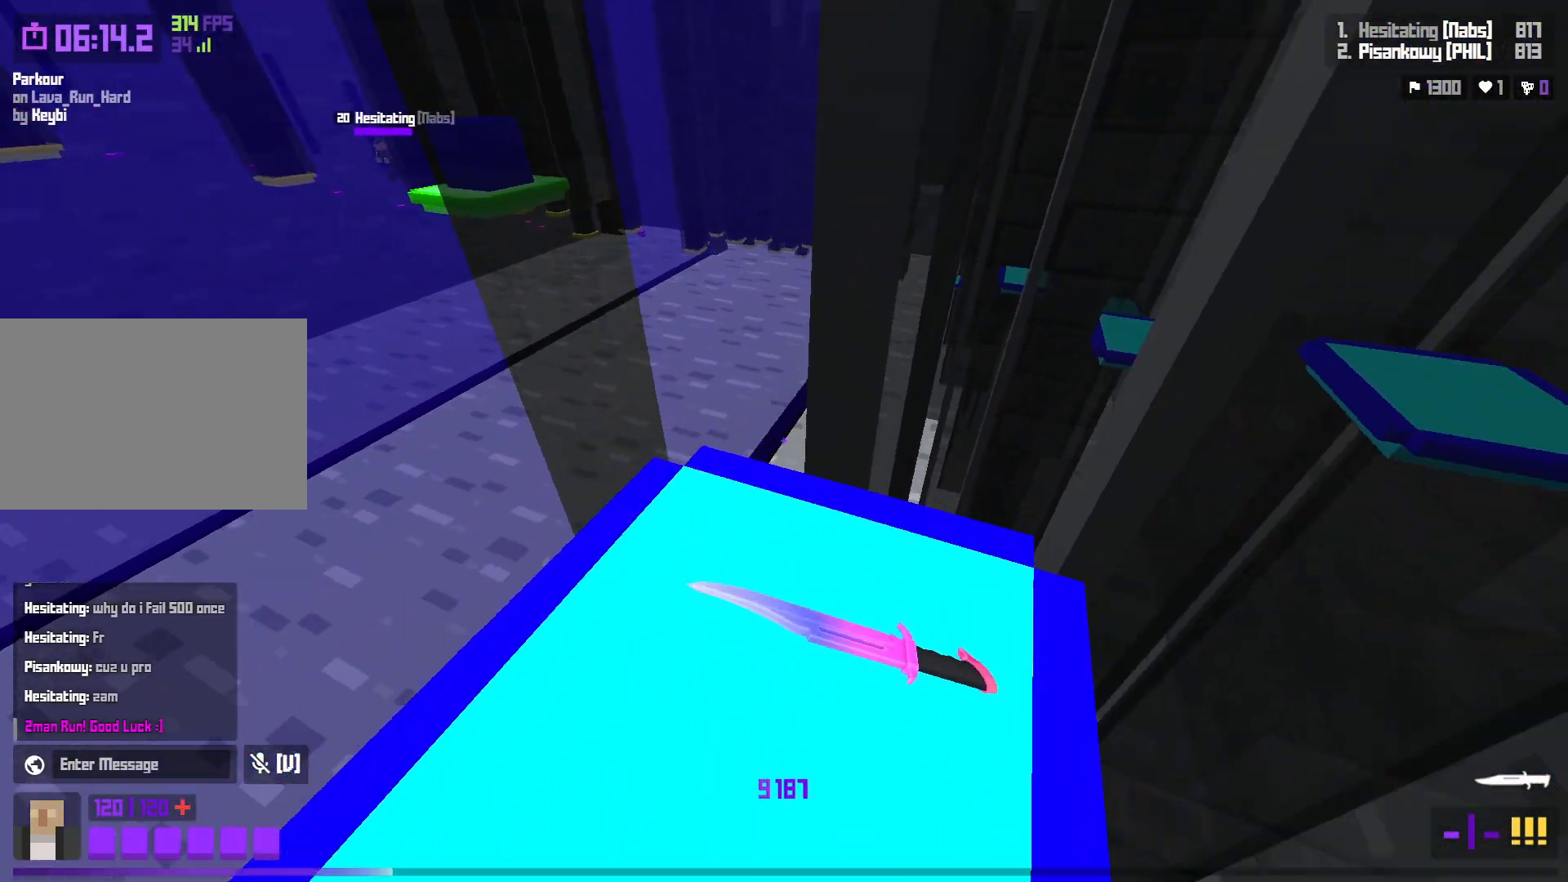
{"keys": ["a", "w"], "events": [[50, "a", "down"], [50, "w", "down"], [283, "space", "down"], [433, "space", "up"]]}
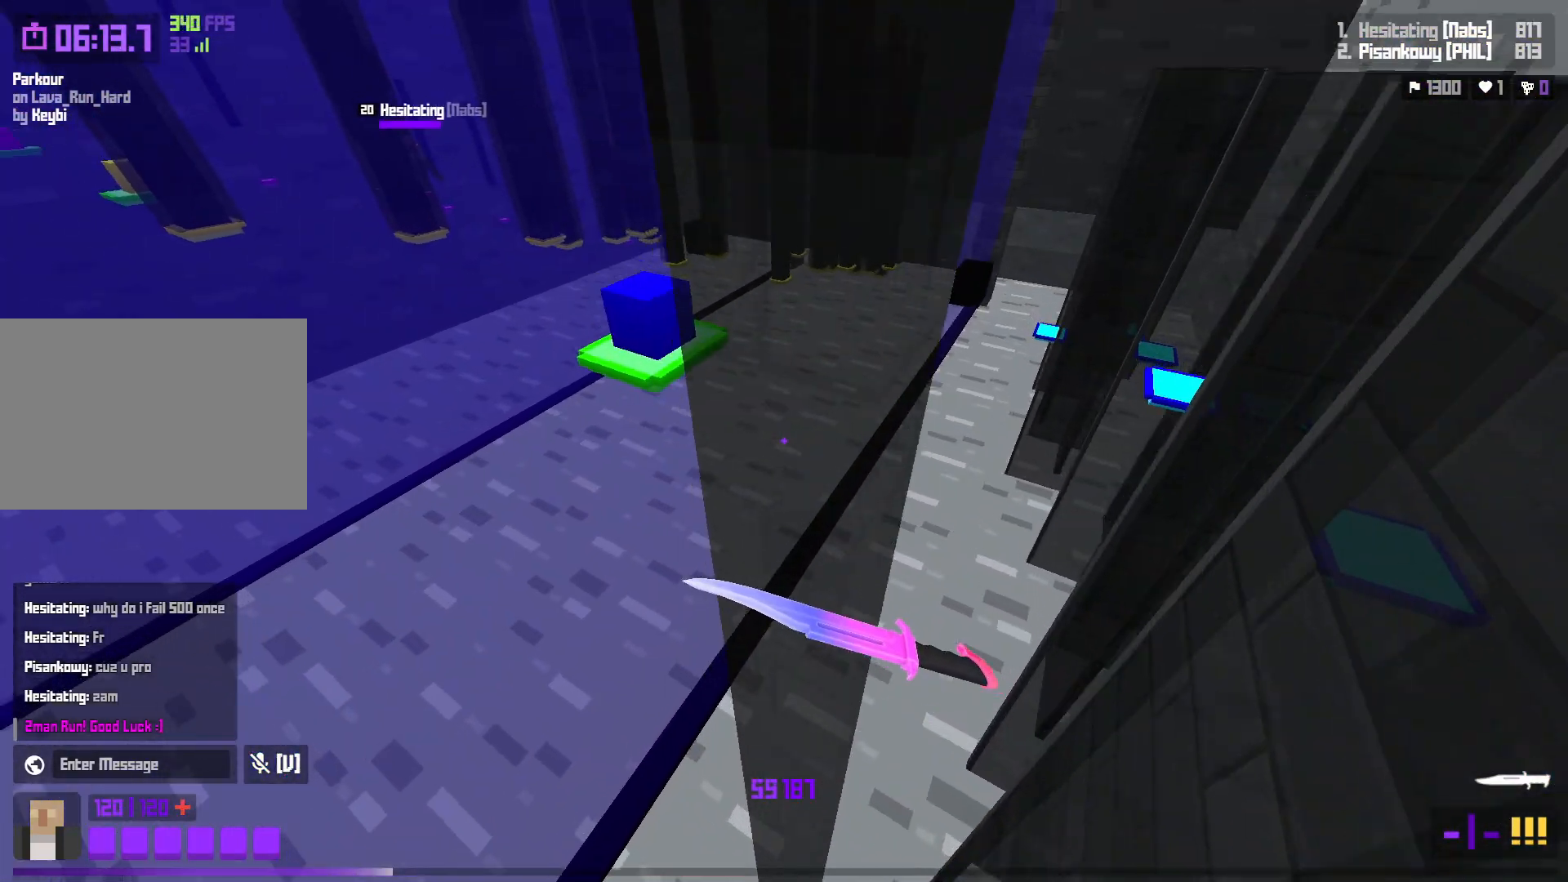
{"keys": ["d"], "events": [[33, "a", "up"], [117, "d", "down"], [500, "w", "up"]]}
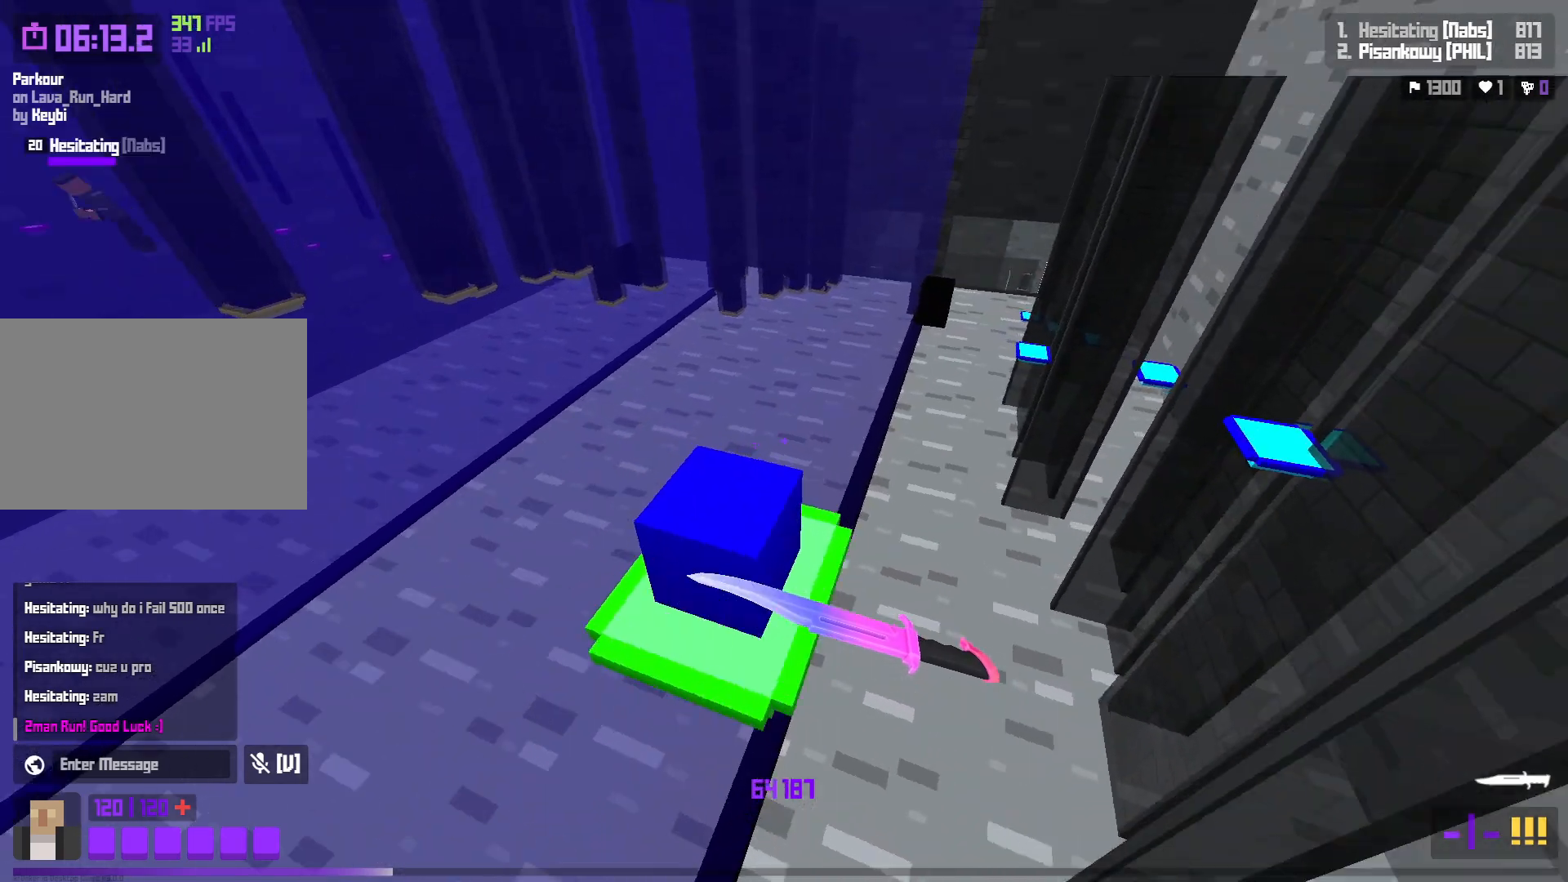
{"keys": ["d", "space", "w"], "events": [[33, "d", "up"], [267, "d", "down"], [267, "w", "down"], [500, "space", "down"]]}
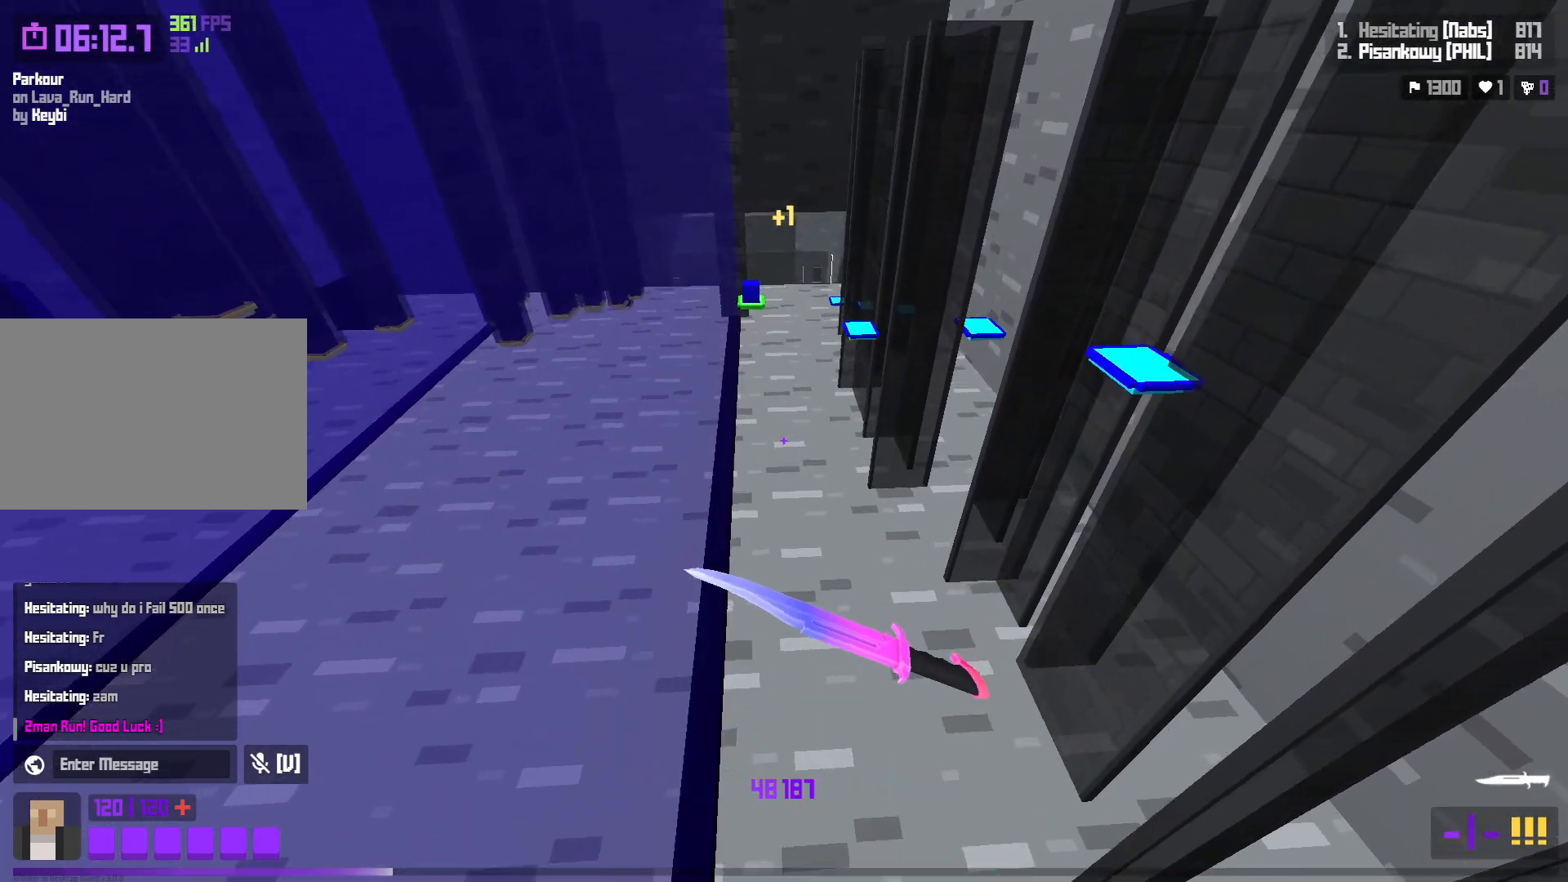
{"keys": ["d", "w"], "events": [[167, "space", "up"]]}
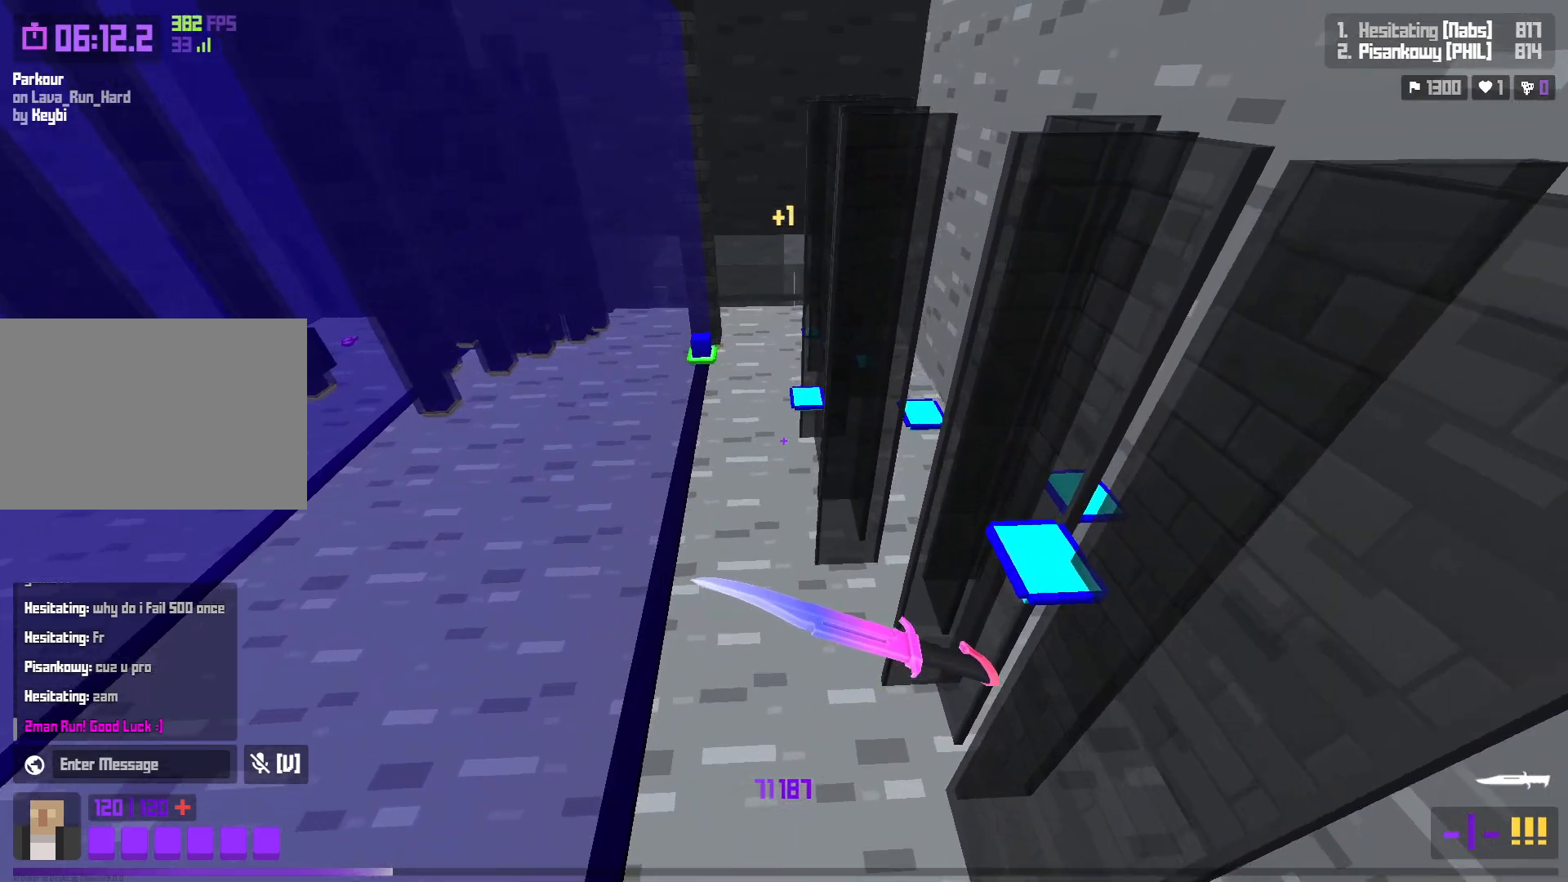
{"keys": ["w"], "events": [[17, "d", "up"], [83, "w", "up"], [233, "d", "down"], [233, "w", "down"], [300, "d", "up"]]}
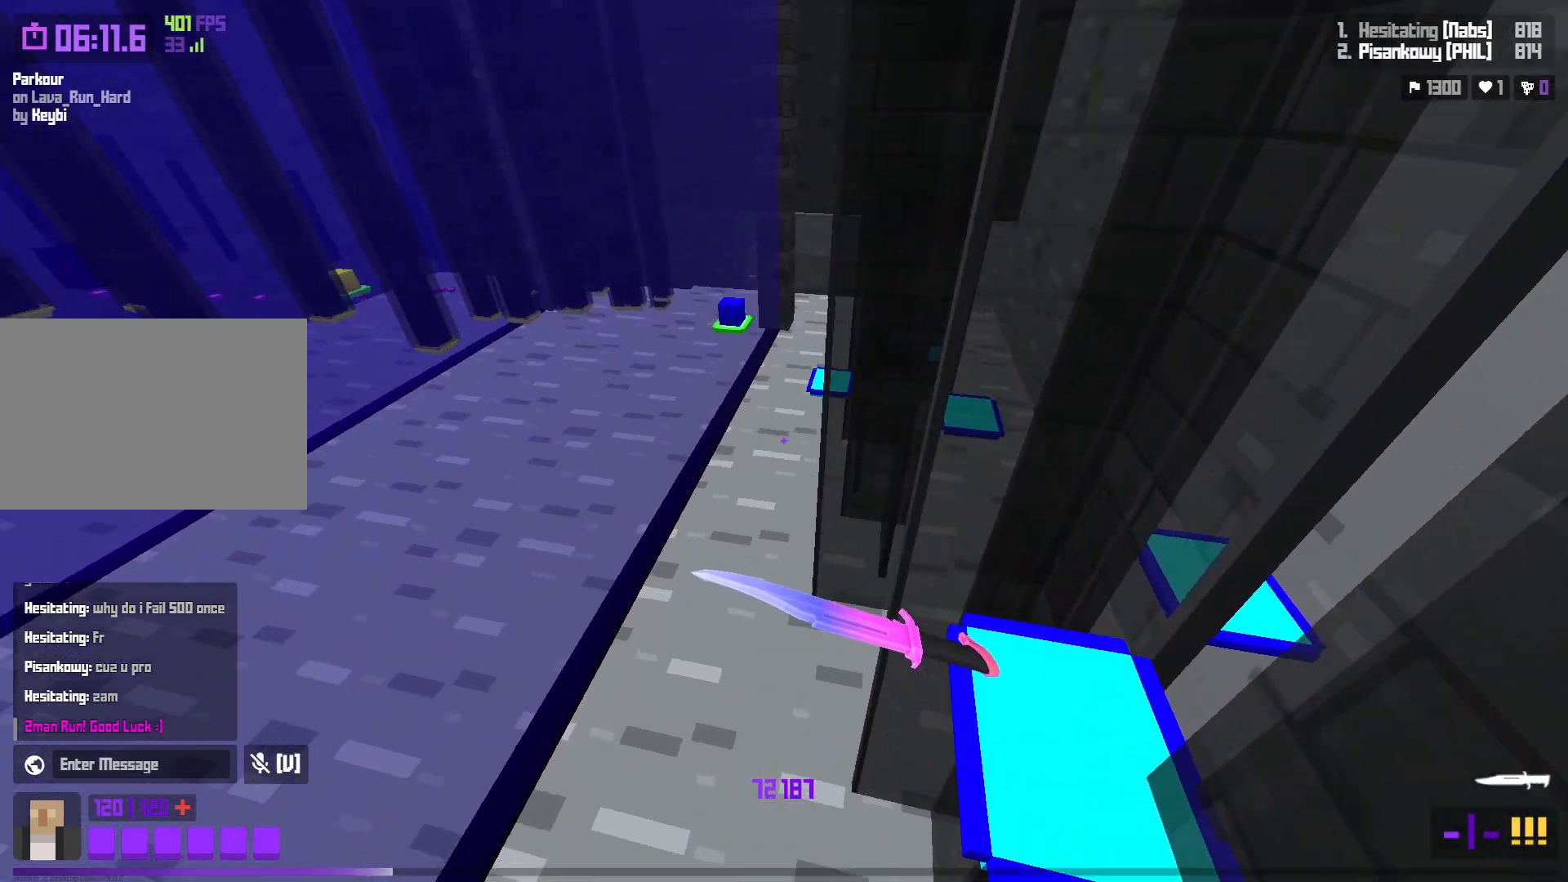
{"keys": [], "events": [[17, "shift", "down"], [133, "shift", "up"], [217, "space", "down"], [367, "space", "up"], [400, "a", "down"], [450, "w", "up"], [467, "a", "up"]]}
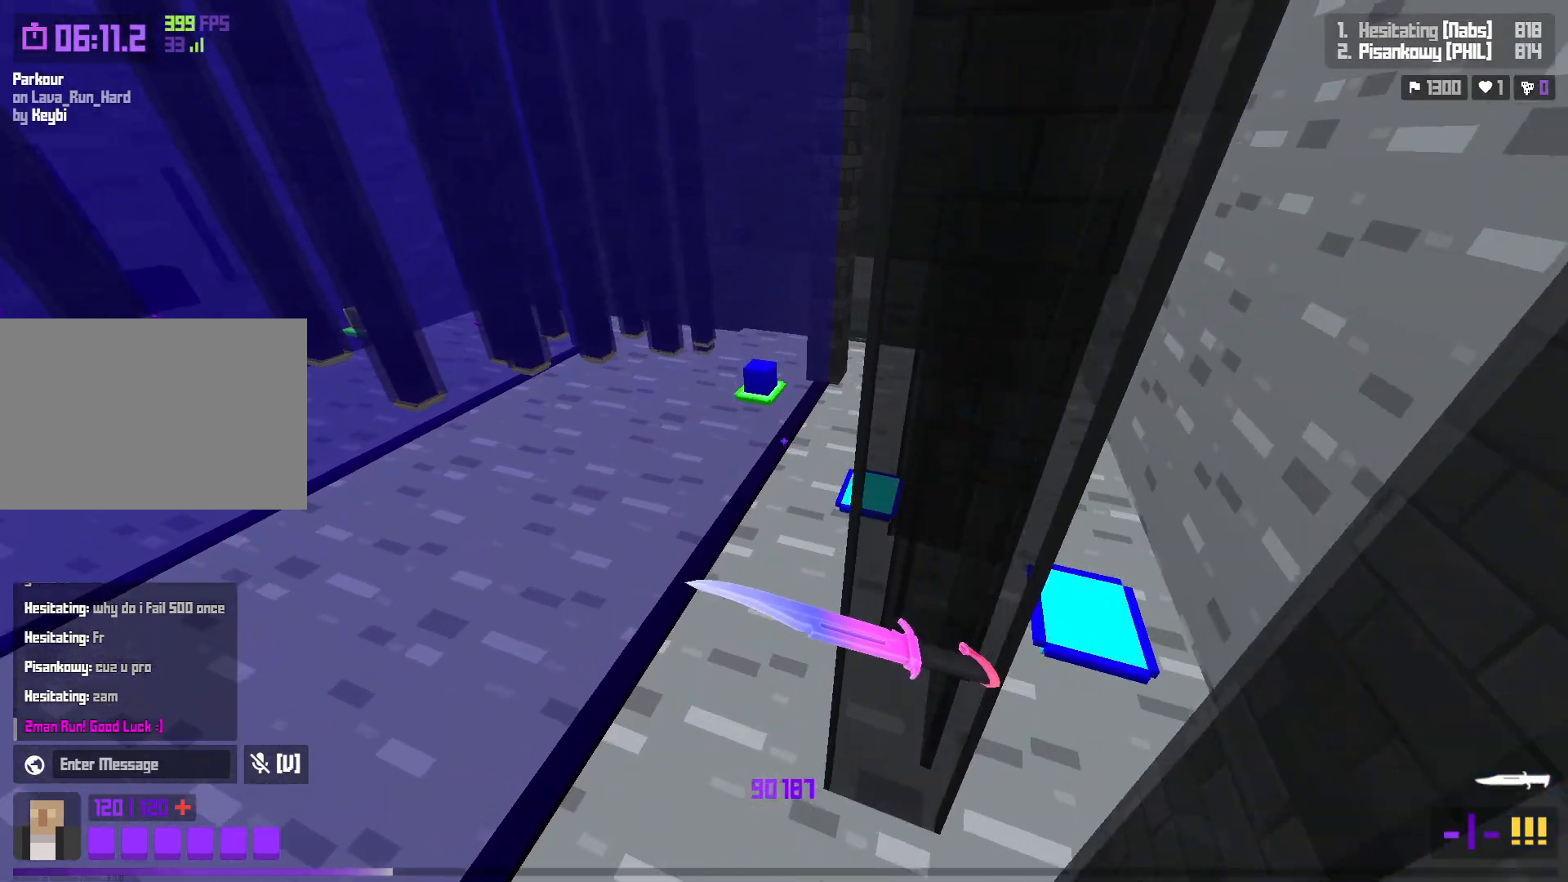
{"keys": ["d", "s"], "events": [[117, "d", "down"], [267, "d", "up"], [350, "d", "down"], [433, "s", "down"]]}
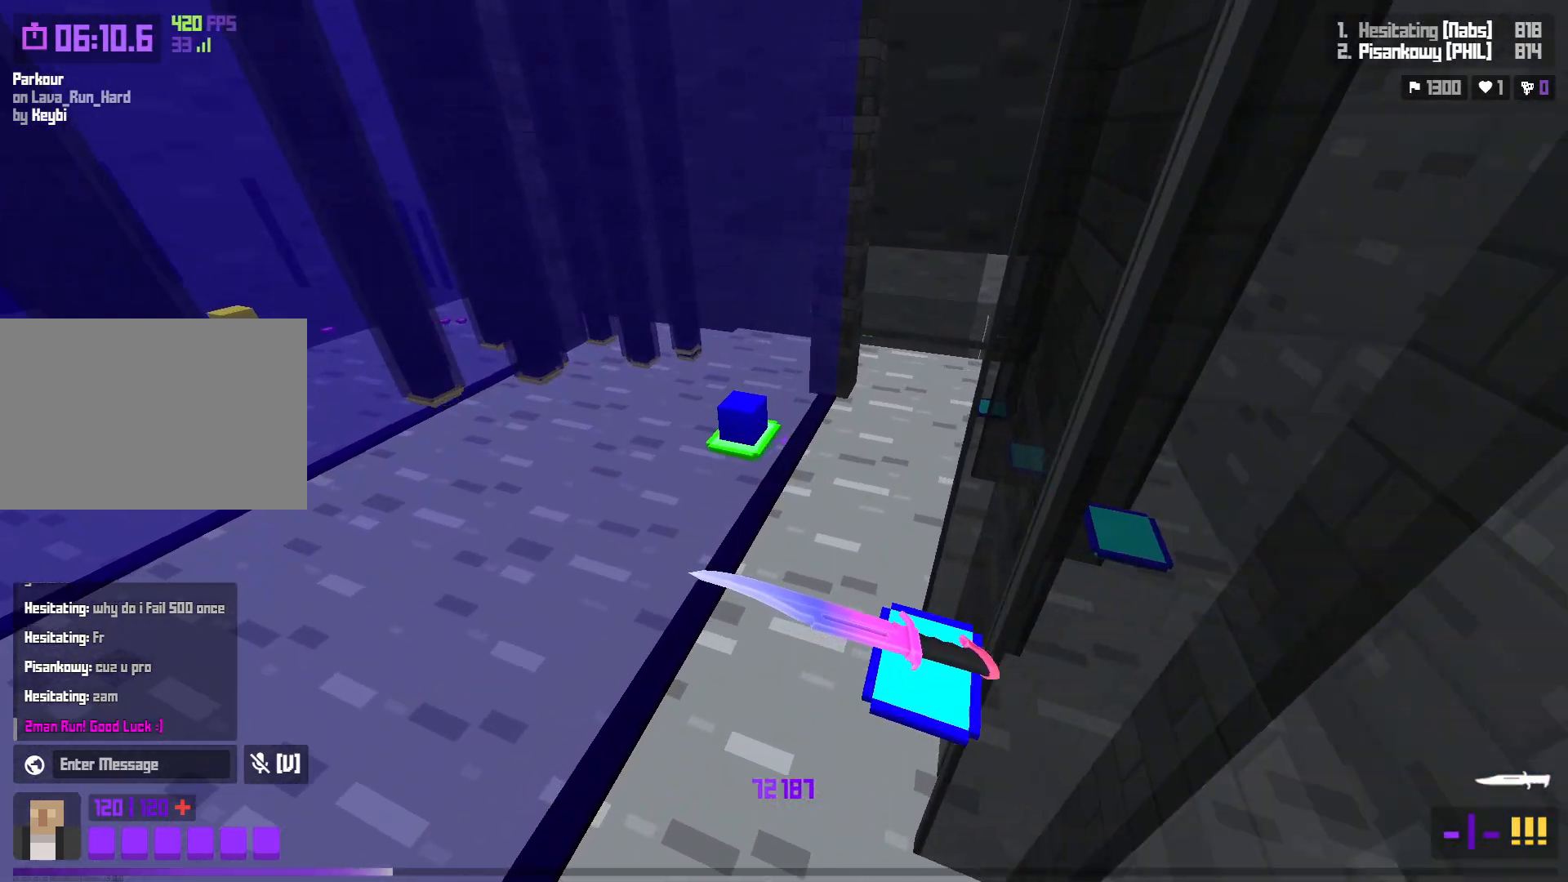
{"keys": ["a", "w"], "events": [[367, "s", "up"], [450, "d", "up"], [467, "a", "down"], [483, "w", "down"]]}
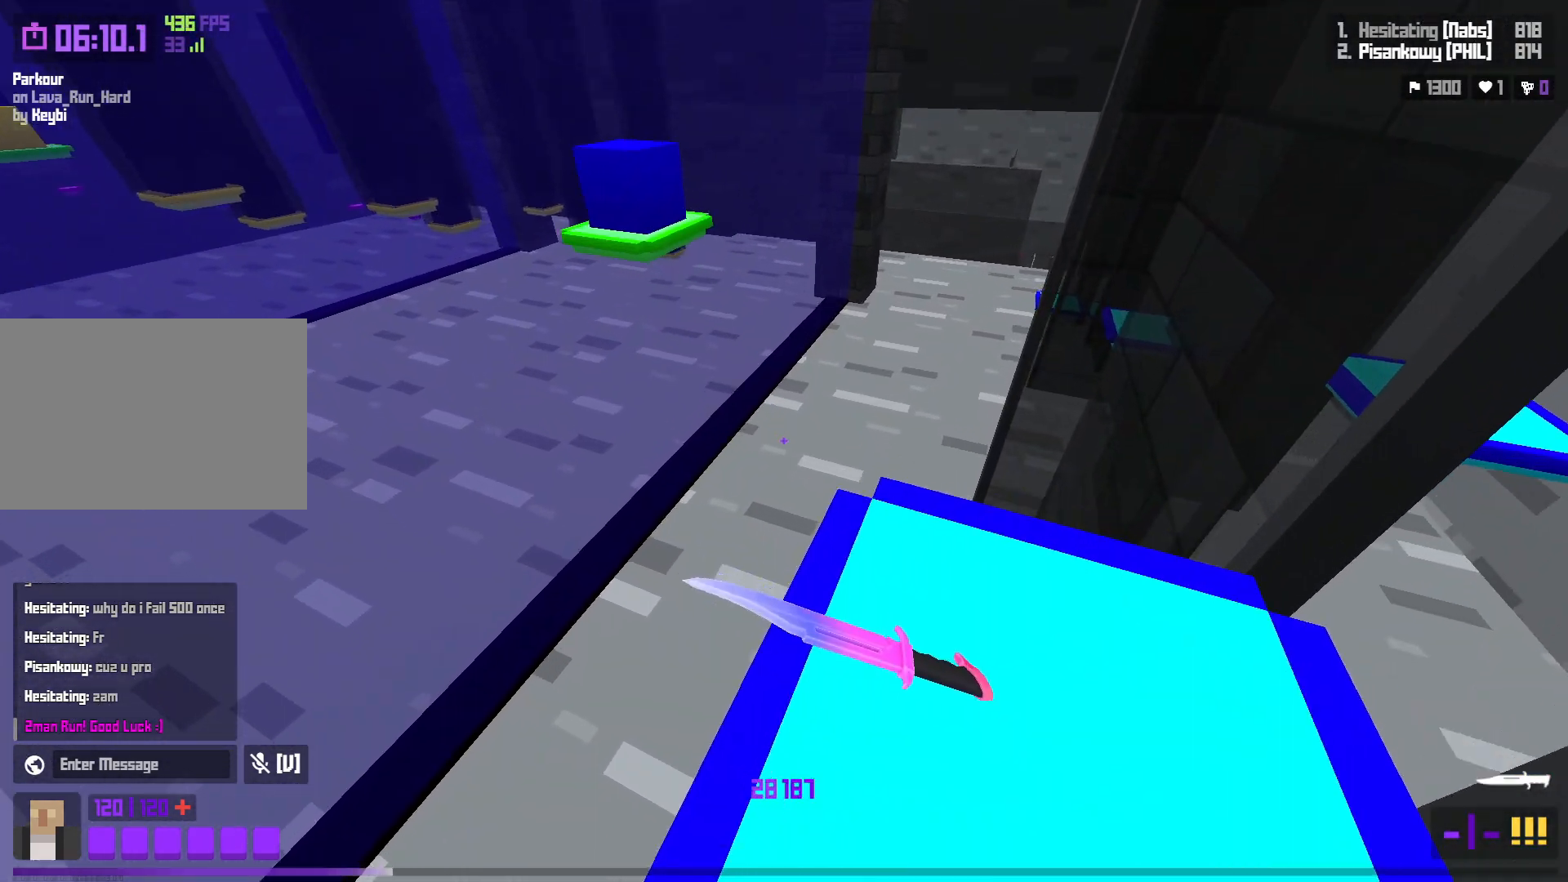
{"keys": ["w"], "events": [[33, "space", "down"], [217, "space", "up"], [267, "a", "up"]]}
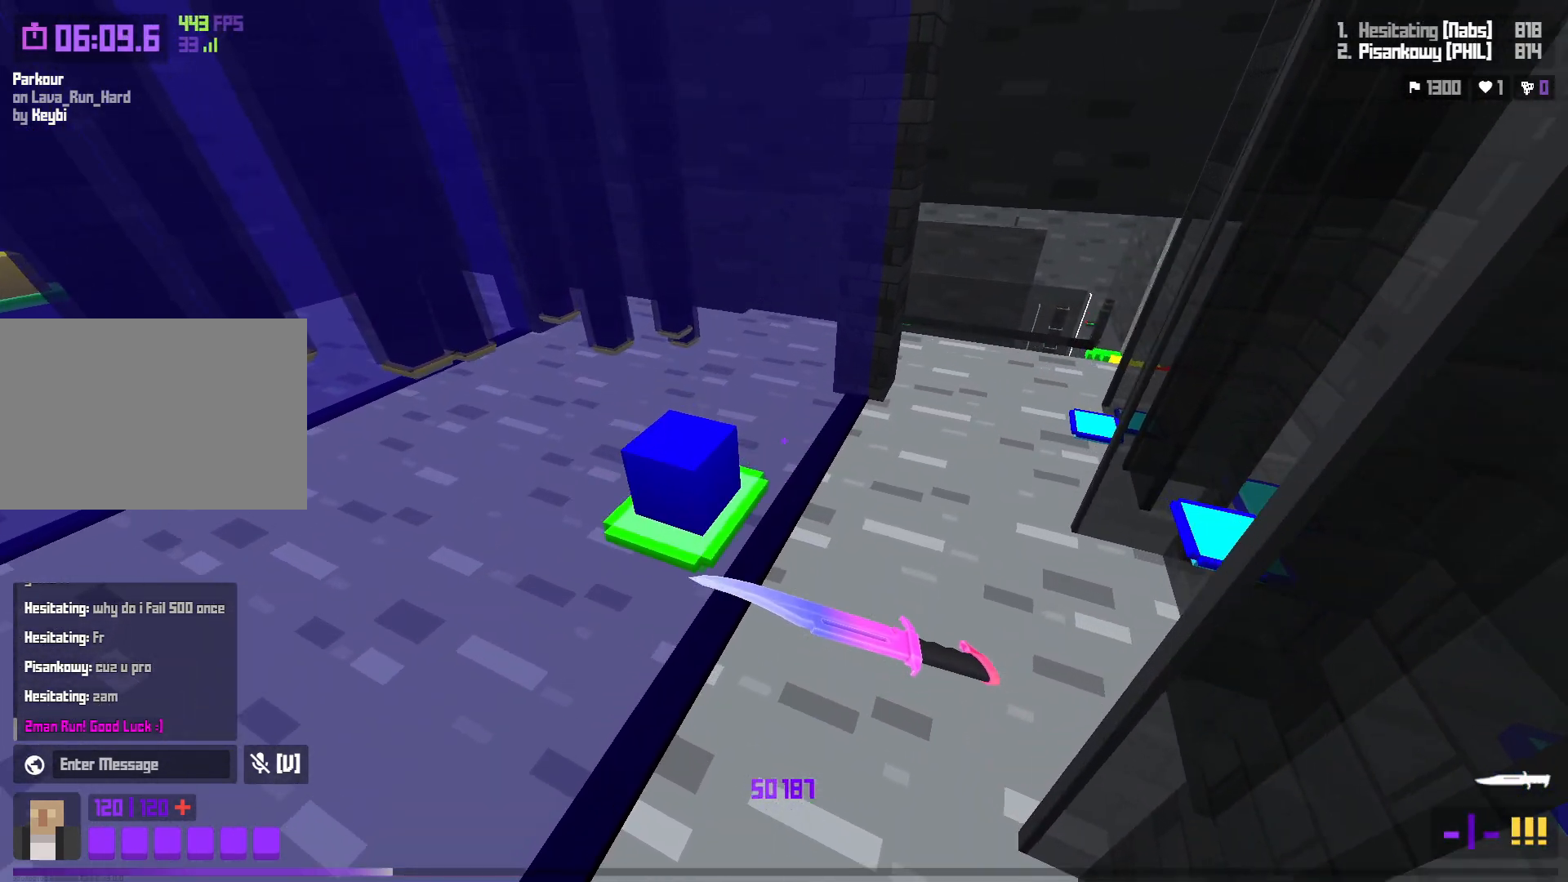
{"keys": ["w"], "events": [[183, "a", "down"], [317, "shift", "down"], [417, "a", "up"], [417, "shift", "up"]]}
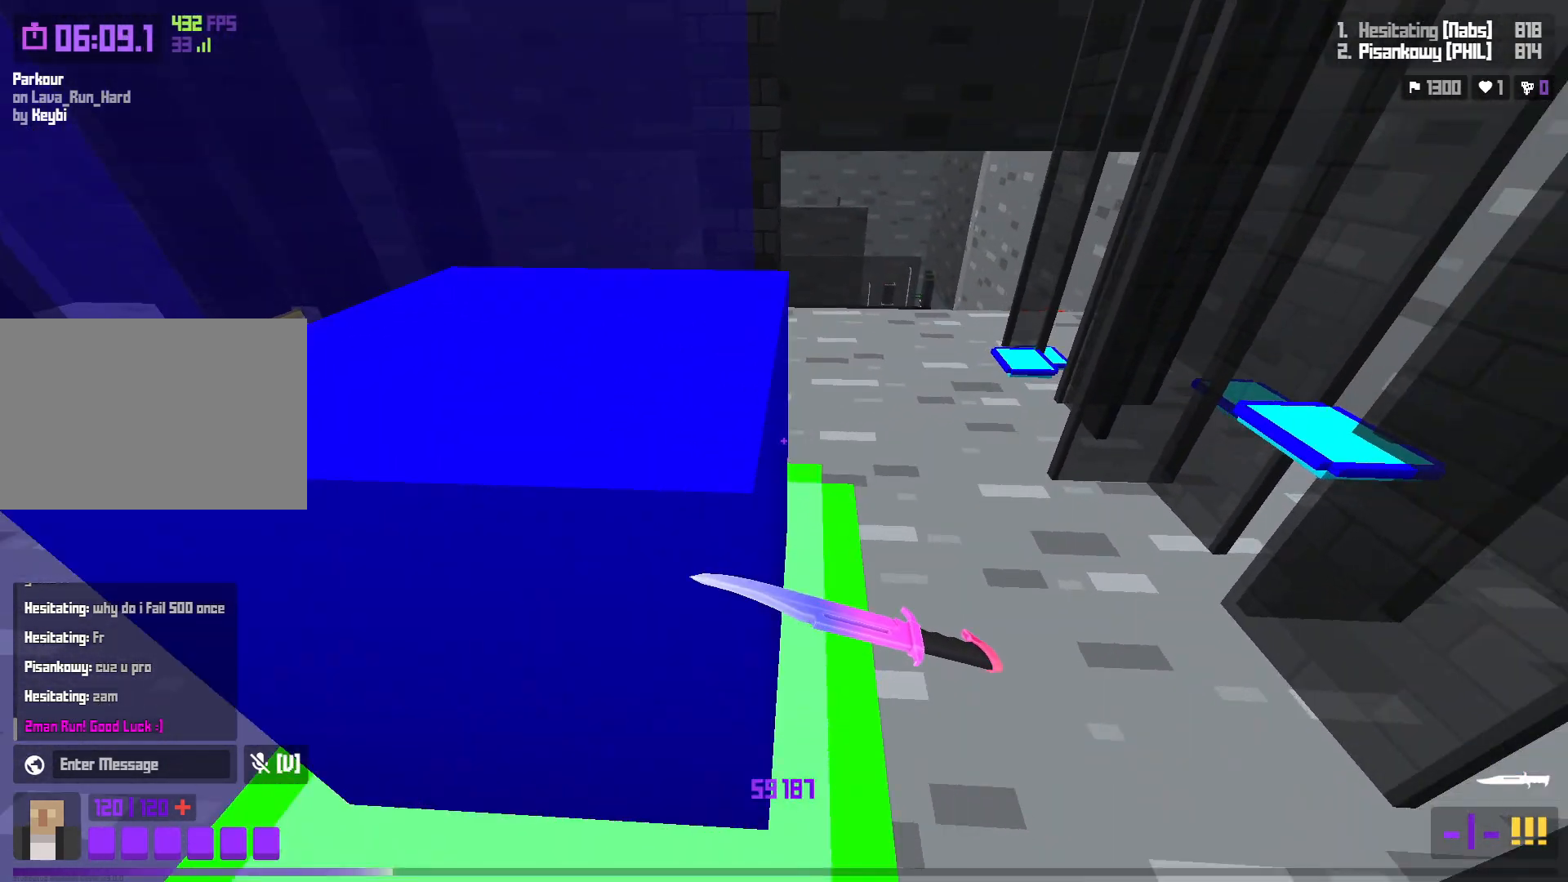
{"keys": ["d", "w"], "events": [[17, "space", "down"], [133, "d", "down"], [183, "space", "up"]]}